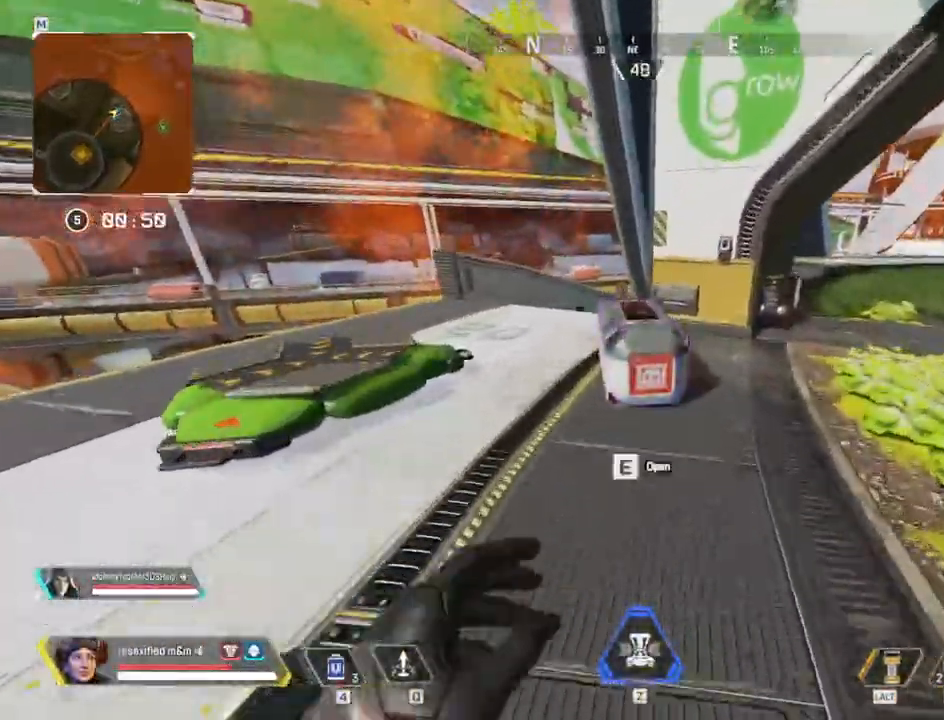
Gameplay with keyboard and mouse; each line is a JSON object with the keys and mouse buttons held at the frame after it. "events" lists presses ("down") and releases ("up") of "1", "2", "3", "4", "5", "a", "alt", "c", "caps_lock", "ctrl", "d", "e", "f", "g", "q", "r", "s", "shift", "space", "t", "tab", "v", "w", "x", "z", "mouse_left", "mouse_wheel" and "mouse_right" between this image and that frame as [ms after this image, input, new state], when the widget could be followed in between. "mouse_left", "mouse_wheel", "mouse_right" = the "left", "wheel", "right" buttons of the "mouse" list. No other keys are recorded. "wheel" means that the mouse wheel is clicked or scrolled. Not read: mouse_move.
{"keys": ["s"], "mouse": [], "events": [[100, "w", "up"], [367, "s", "down"], [417, "e", "up"], [417, "shift", "up"]]}
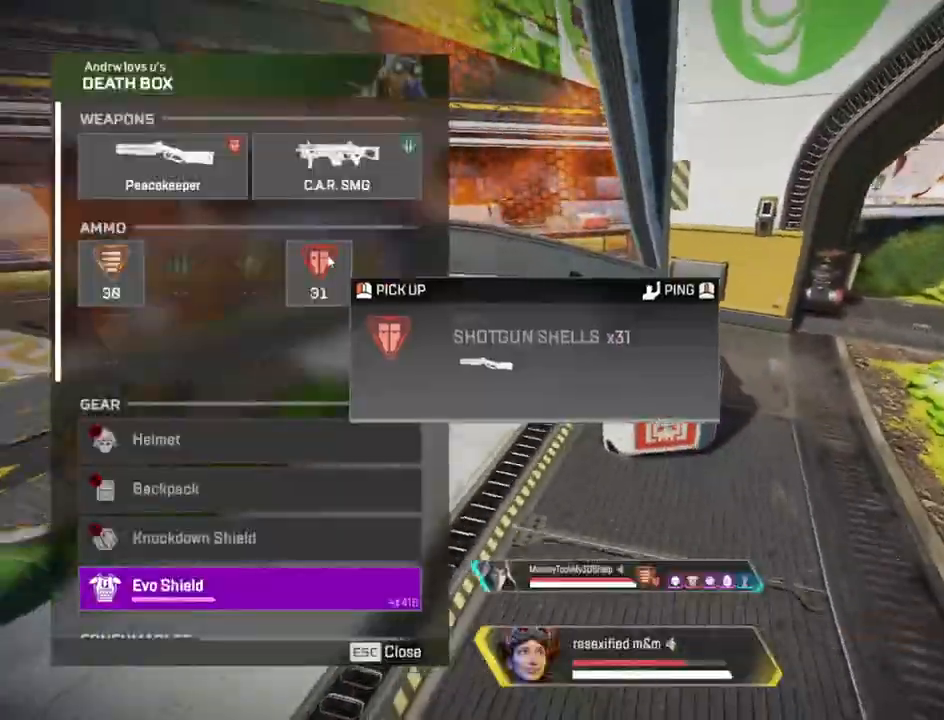
{"keys": ["d"], "mouse": [], "events": [[67, "d", "down"], [117, "s", "up"], [300, "a", "down"], [300, "d", "up"], [434, "d", "down"], [484, "a", "up"]]}
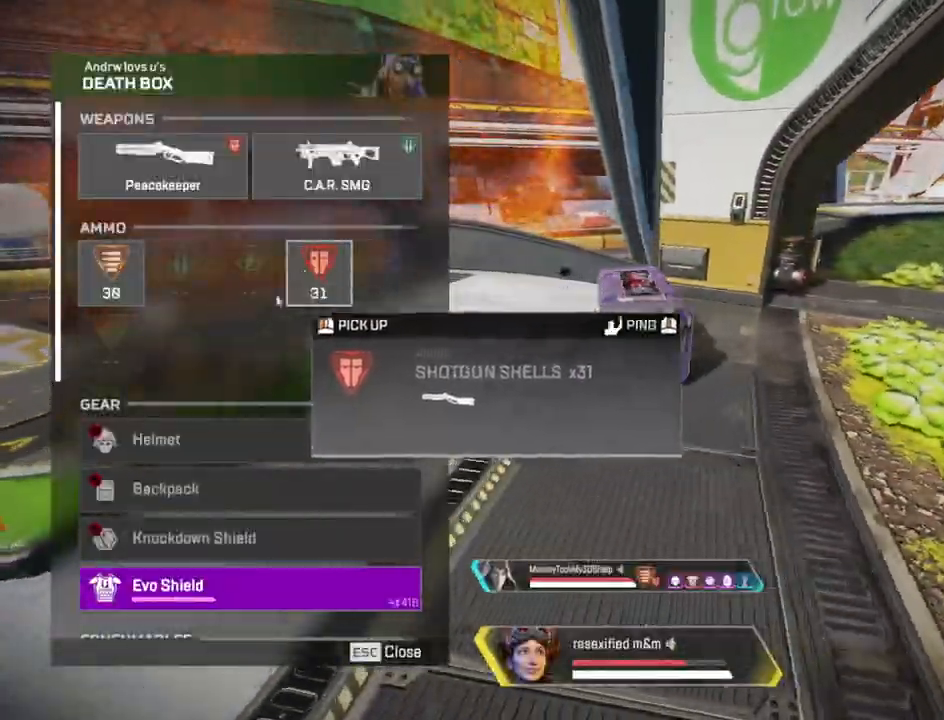
{"keys": ["d"], "mouse": ["wheel"], "events": [[167, "a", "down"], [217, "d", "up"], [300, "d", "down"], [350, "a", "up"], [500, "mouse_wheel", "down"]]}
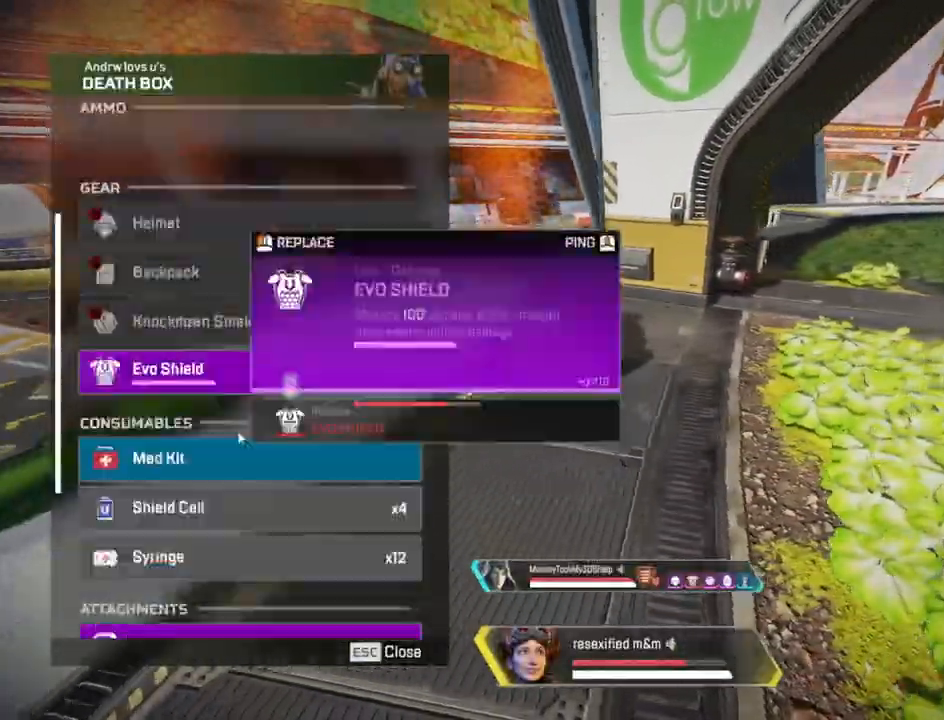
{"keys": ["a"], "mouse": []}